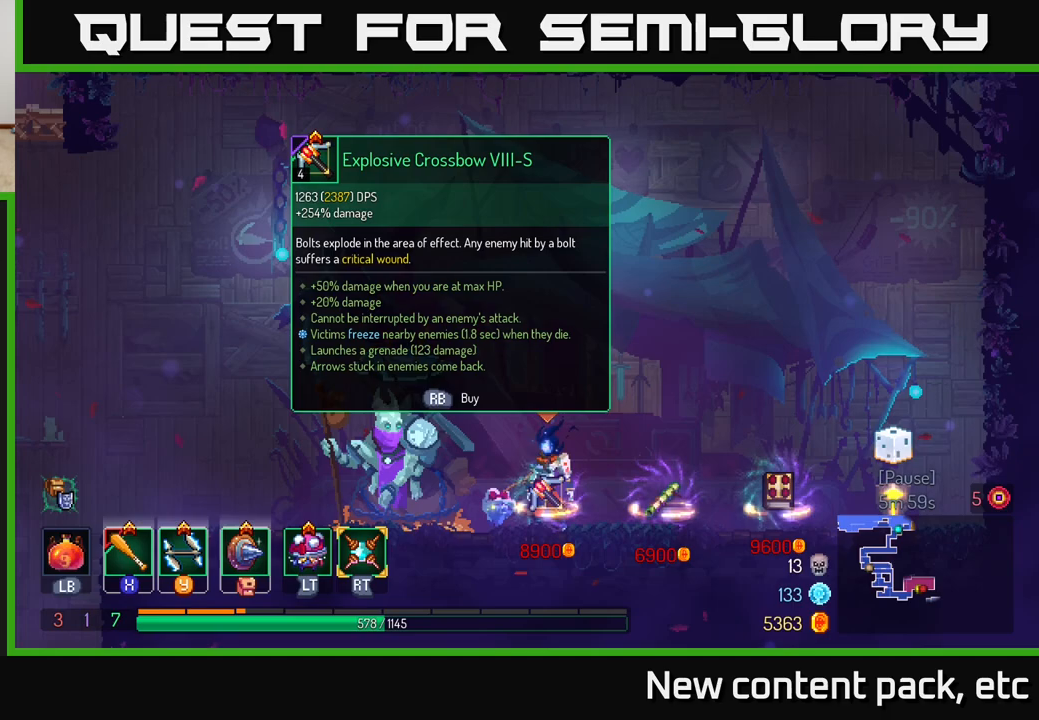
Gameplay with a controller (Xbox layout); each line is a JSON object with the inputs held at the frame after it. "events" lists button and stick changes between this image and that frame as [ms after this image, input, new state], when the widget could be followed in between.
{"buttons": [], "left_stick": "left", "right_stick": "center", "events": [[33, "left_stick", "right"], [400, "left_stick", "left"]]}
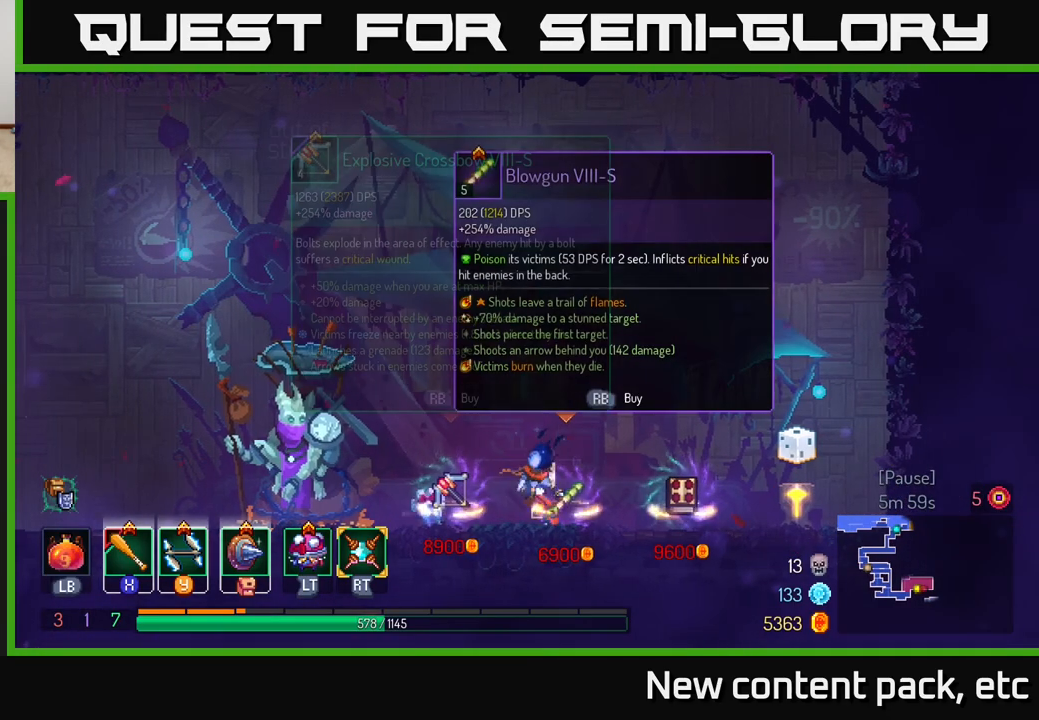
{"buttons": [], "left_stick": "center", "right_stick": "center", "events": [[67, "left_stick", "center"], [283, "left_stick", "left"], [483, "left_stick", "center"]]}
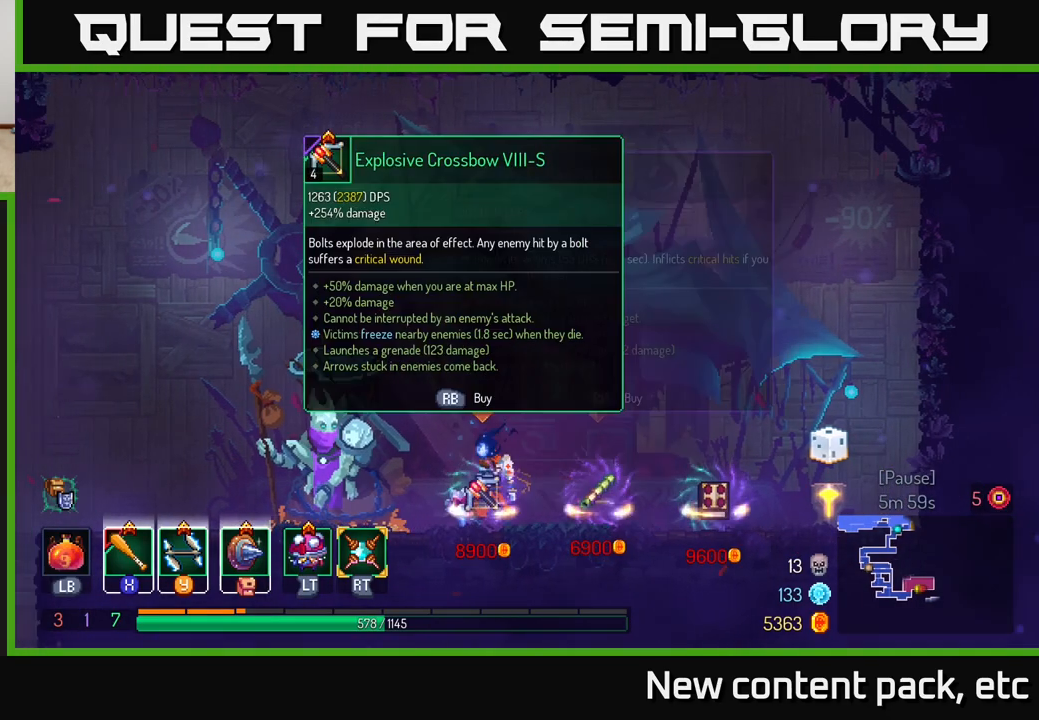
{"buttons": [], "left_stick": "center", "right_stick": "center", "events": []}
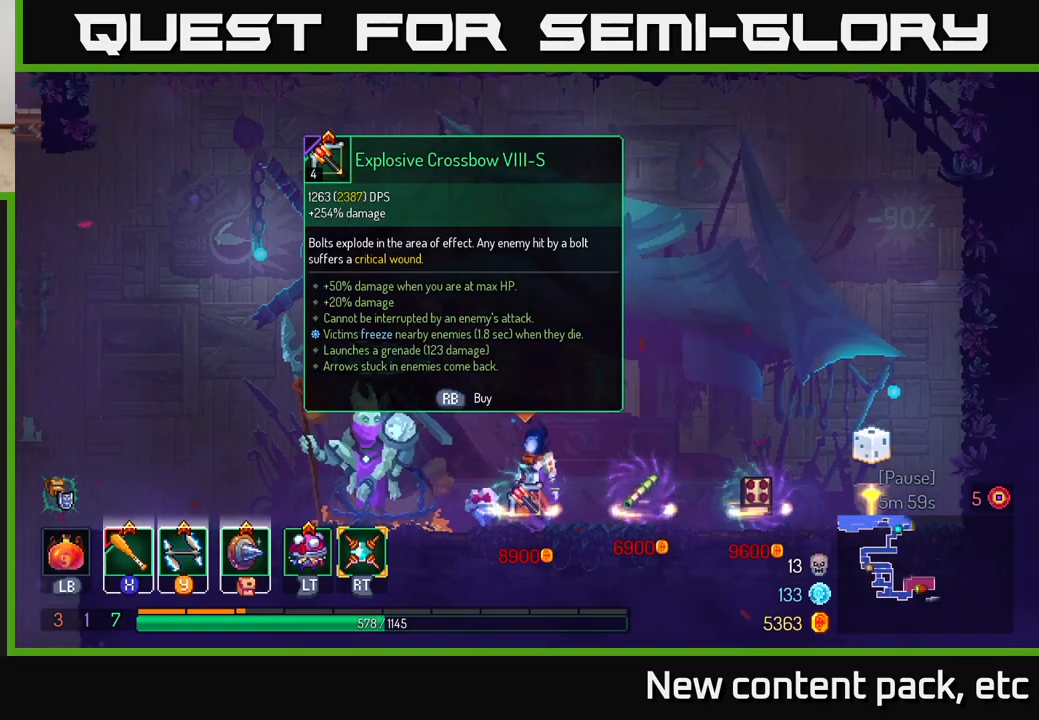
{"buttons": [], "left_stick": "center", "right_stick": "center", "events": []}
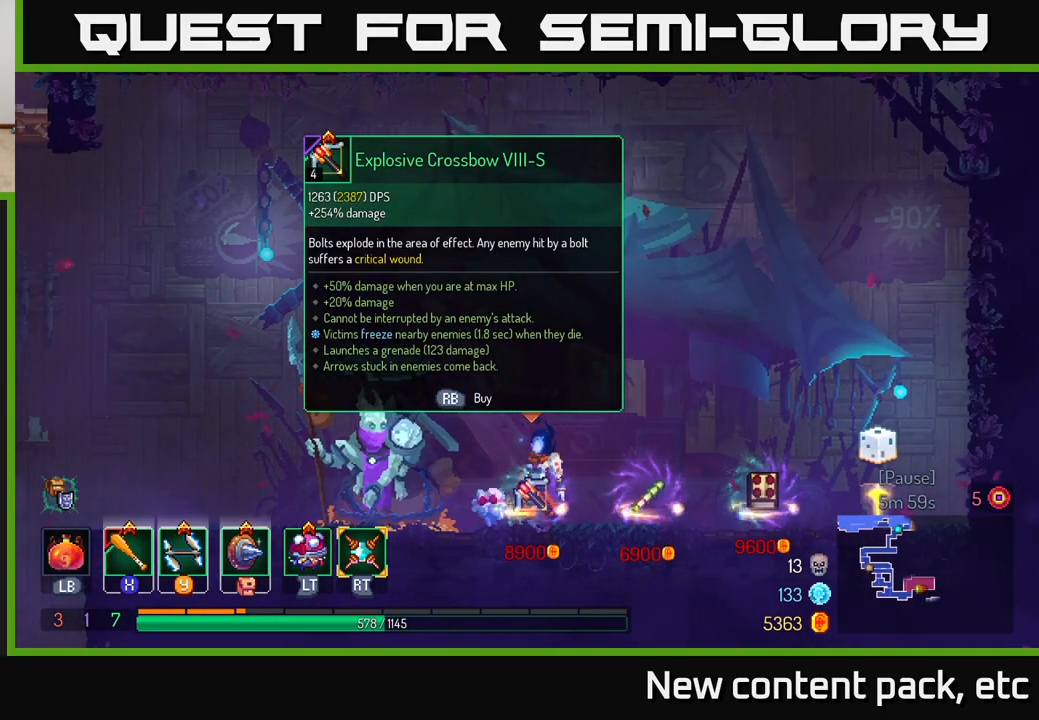
{"buttons": [], "left_stick": "center", "right_stick": "center", "events": []}
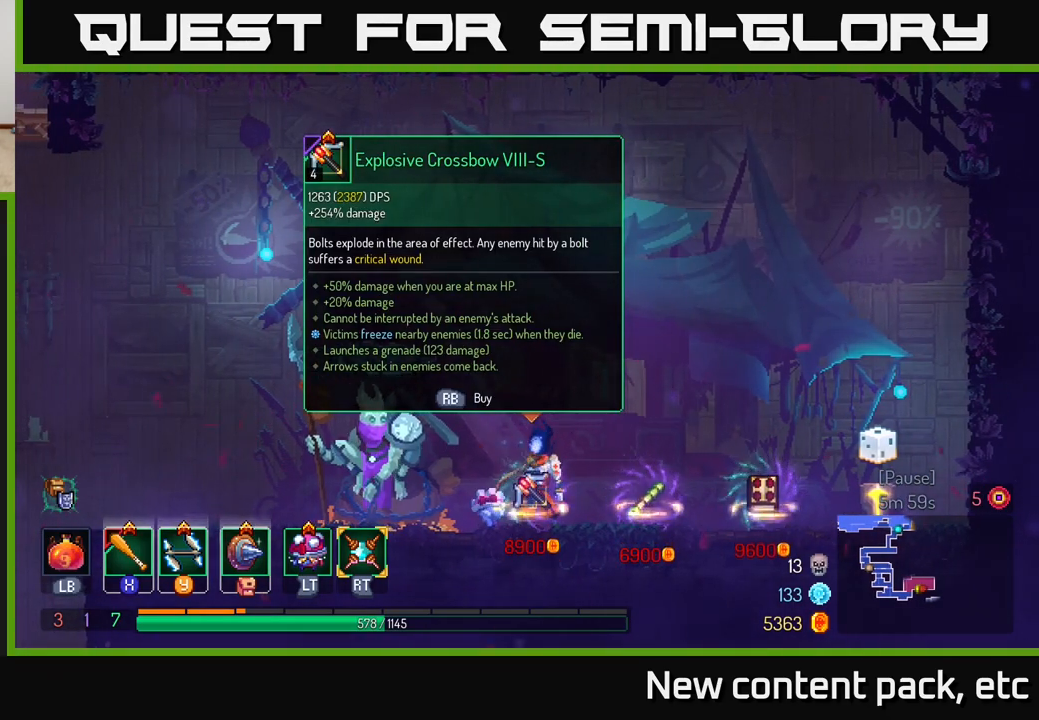
{"buttons": [], "left_stick": "center", "right_stick": "center", "events": []}
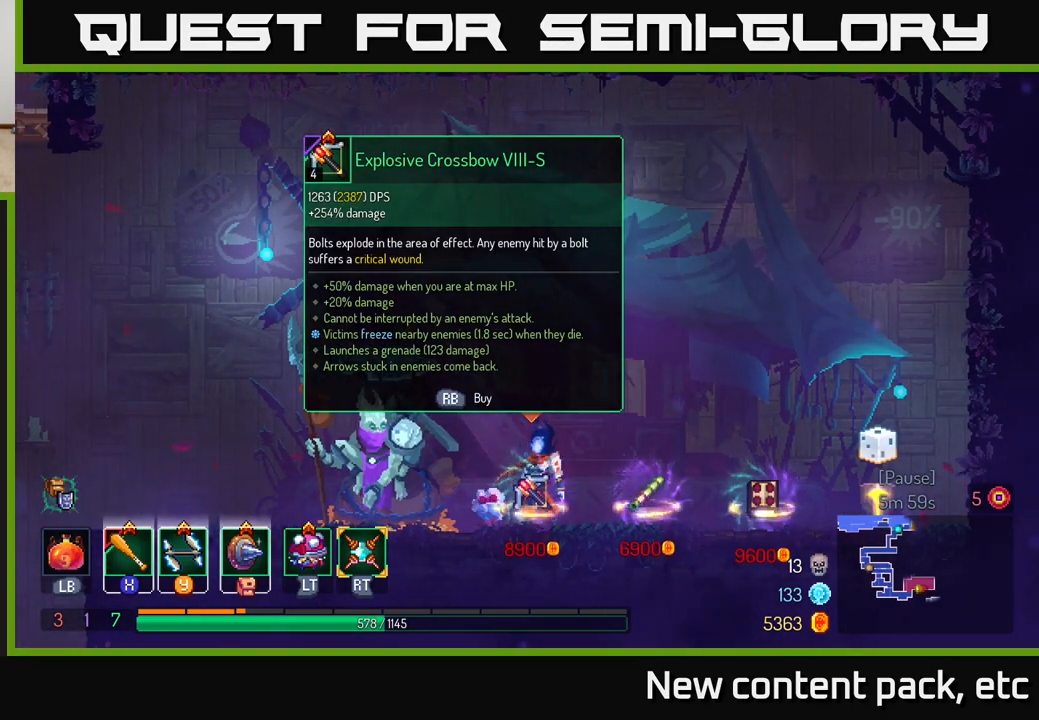
{"buttons": [], "left_stick": "center", "right_stick": "center", "events": []}
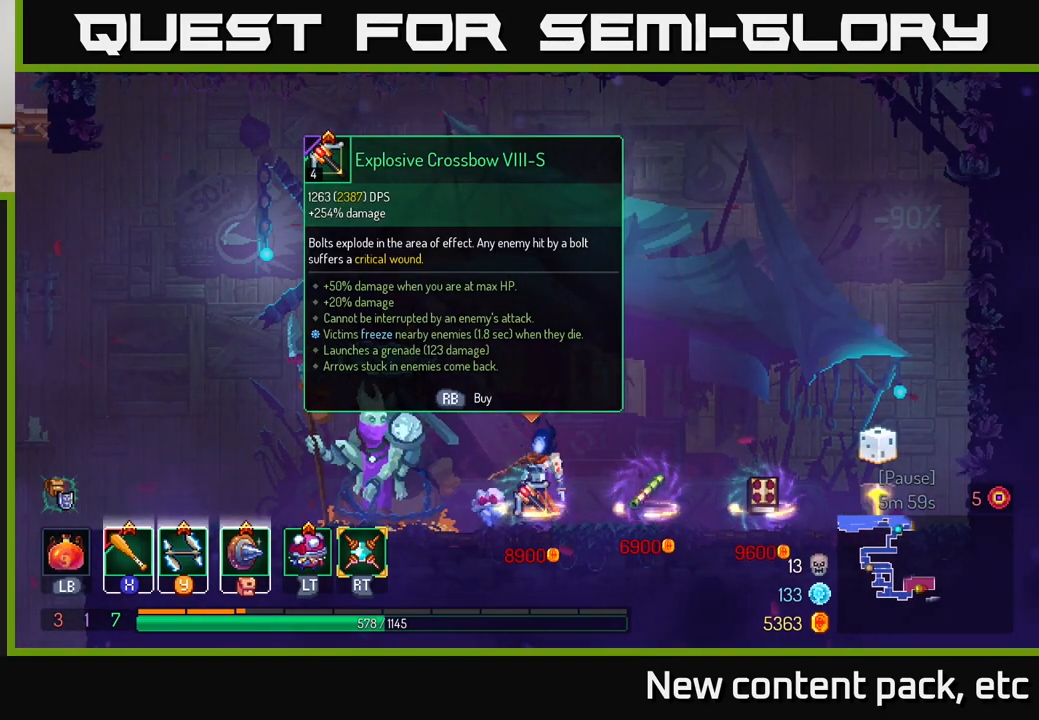
{"buttons": [], "left_stick": "center", "right_stick": "center", "events": []}
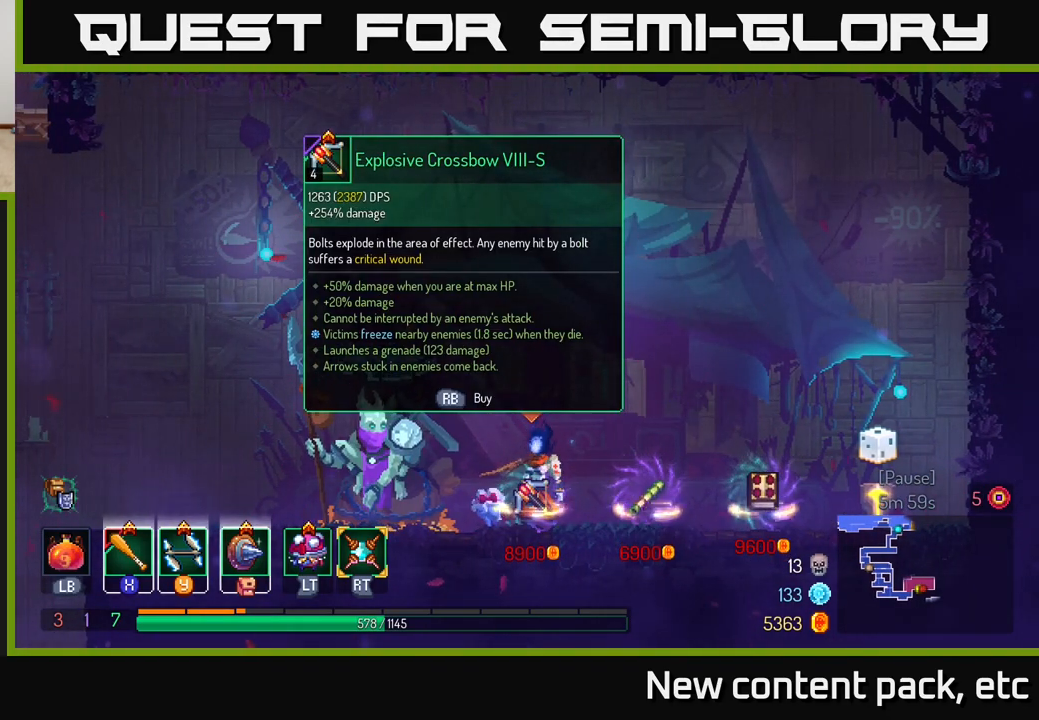
{"buttons": [], "left_stick": "center", "right_stick": "center", "events": []}
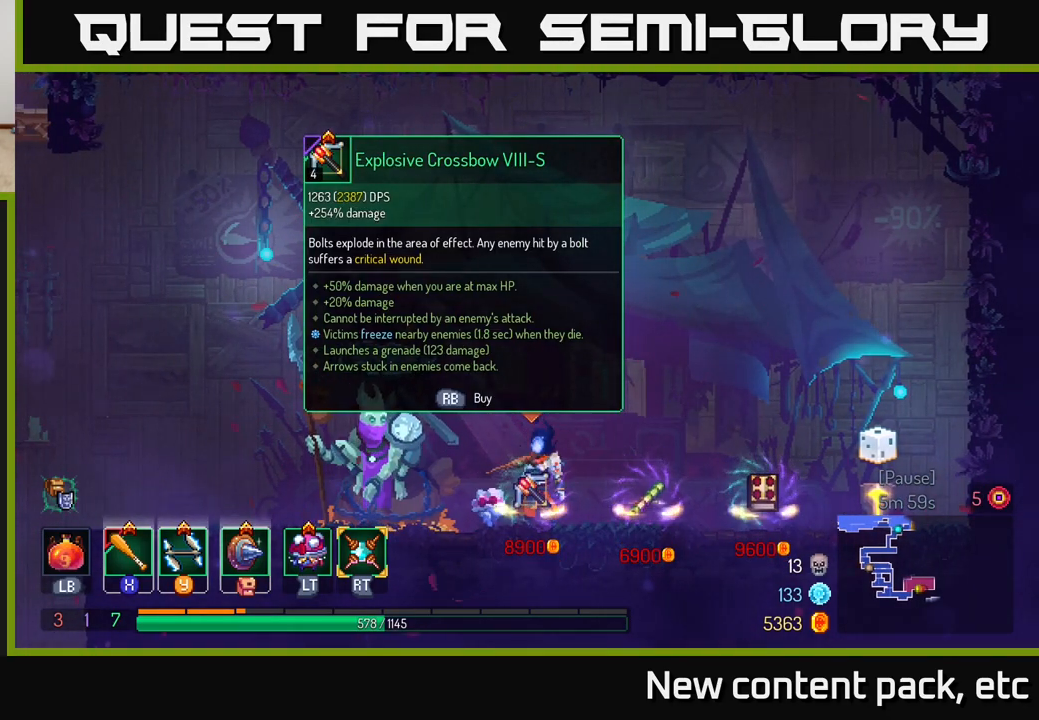
{"buttons": [], "left_stick": "center", "right_stick": "center", "events": []}
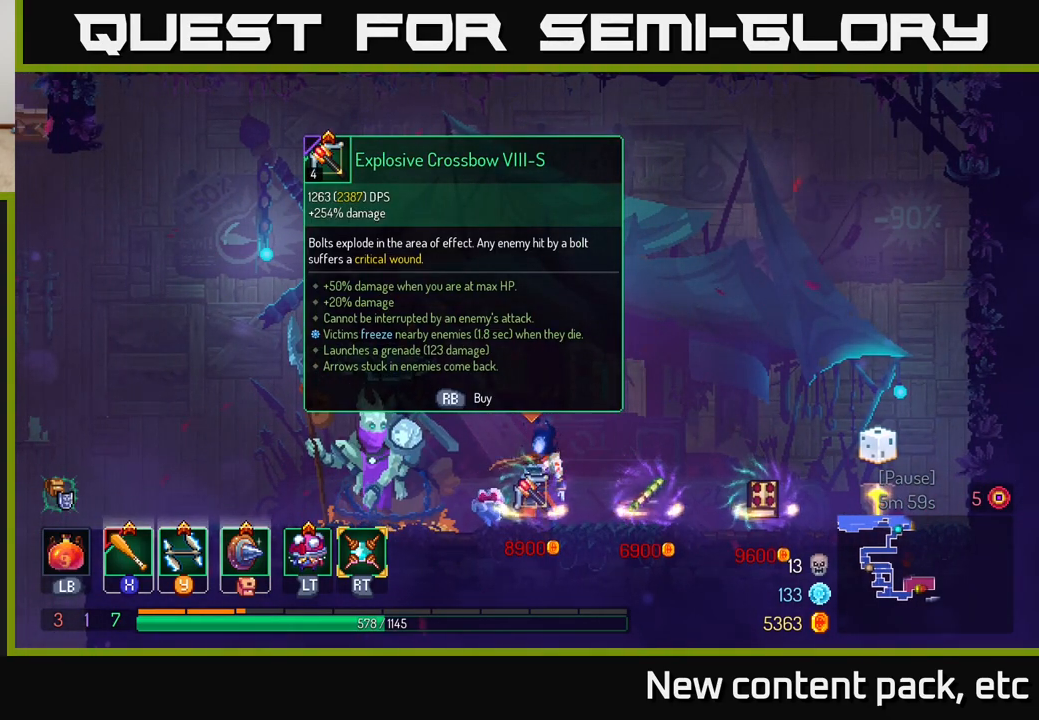
{"buttons": [], "left_stick": "center", "right_stick": "center", "events": [[117, "right_stick", "down"], [483, "right_stick", "center"]]}
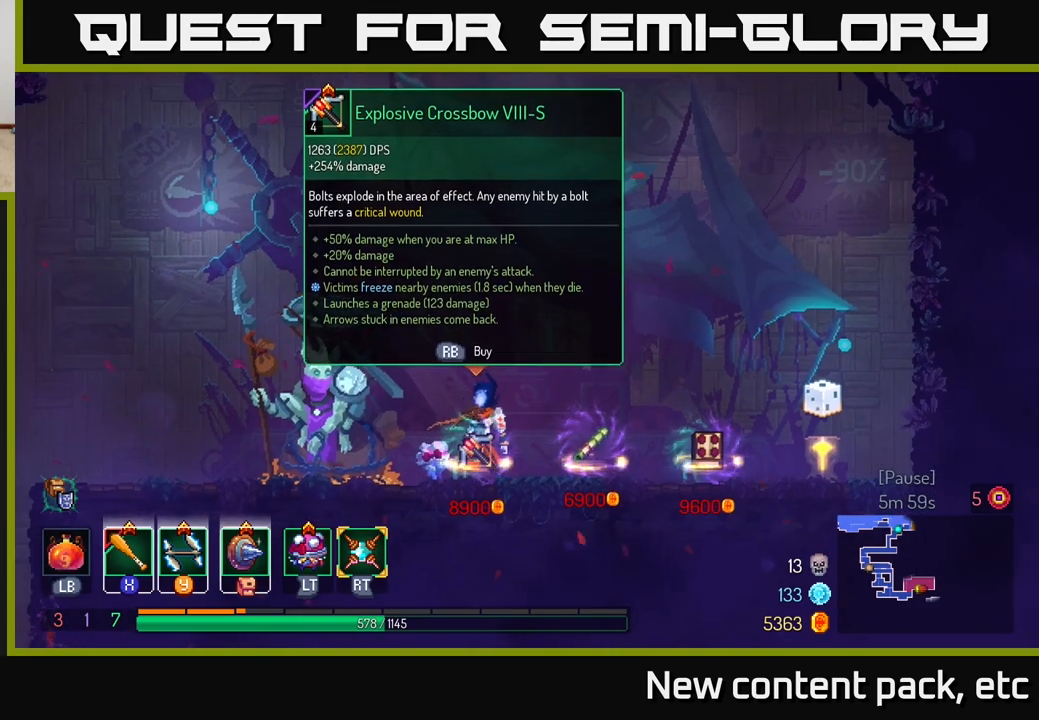
{"buttons": [], "left_stick": "center", "right_stick": "up", "events": [[117, "right_stick", "up"]]}
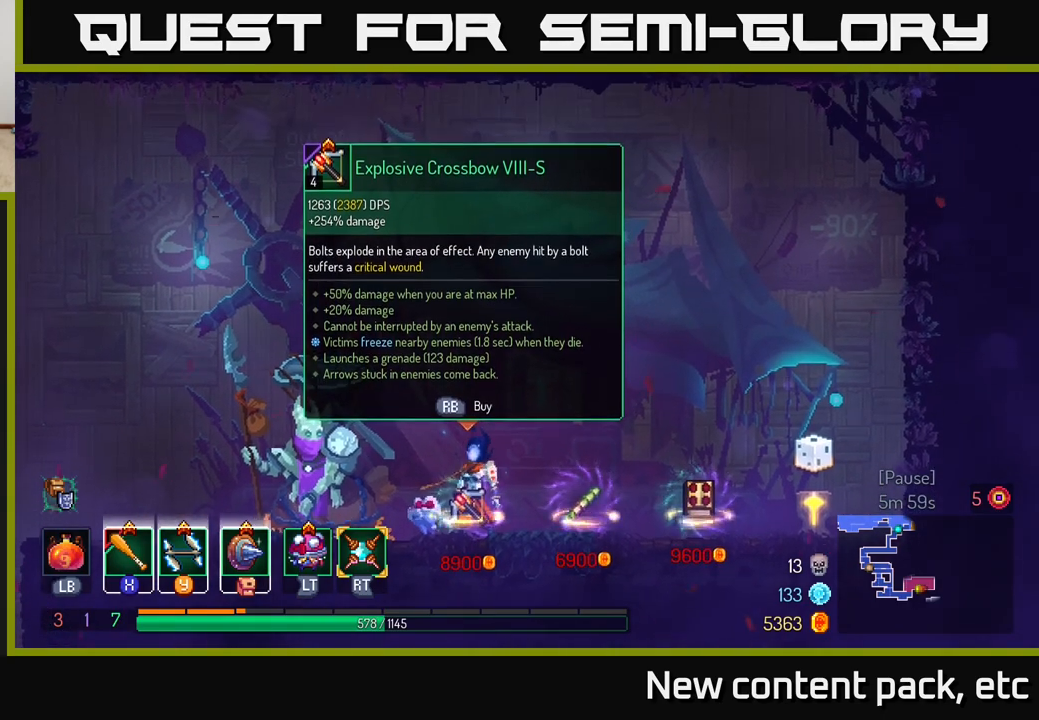
{"buttons": [], "left_stick": "center", "right_stick": "center", "events": [[167, "right_stick", "center"]]}